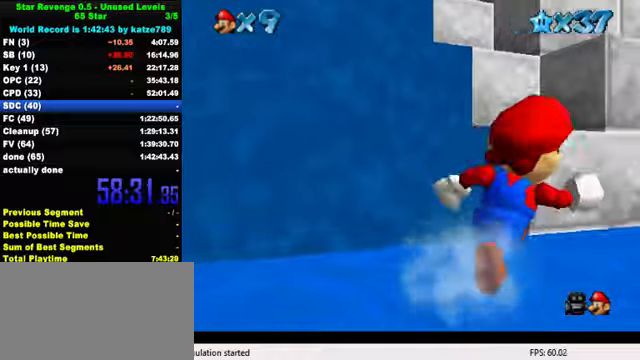
Gameplay with keyboard; each line is a JSON object with the keys held at the frame after it. "events" lists presses ("down") and releases ("up") of "a", "c", "ctrl", "d", "down", "left", "return", "right", "s", "shift", "up", "w", "x" and "y" between this image and that frame as [ms after this image, input, new state], when the widget could be followed in between. No other keys are recorded. Mouse input is not recorded.
{"keys": ["right", "up"], "events": [[433, "shift", "down"], [500, "shift", "up"]]}
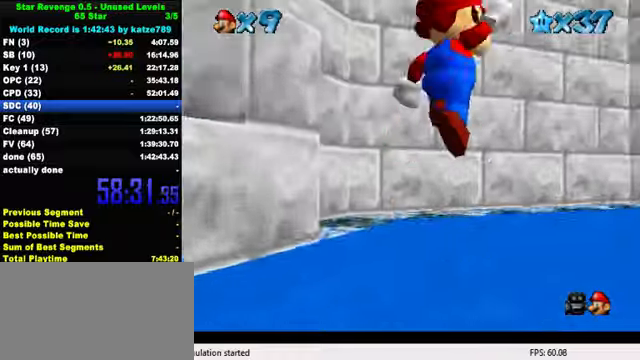
{"keys": ["ctrl", "right", "shift", "up"], "events": [[266, "right", "up"], [333, "right", "down"], [366, "ctrl", "down"], [466, "shift", "down"]]}
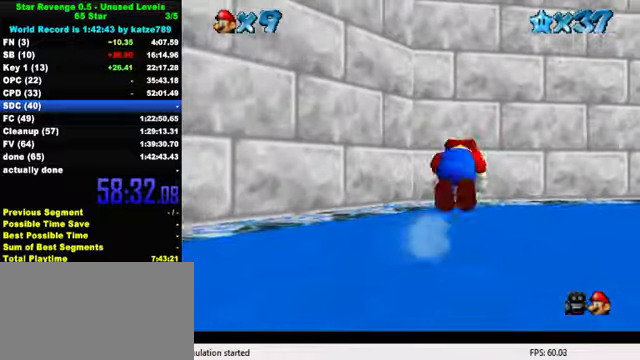
{"keys": ["right", "up"], "events": [[33, "ctrl", "up"], [66, "shift", "up"]]}
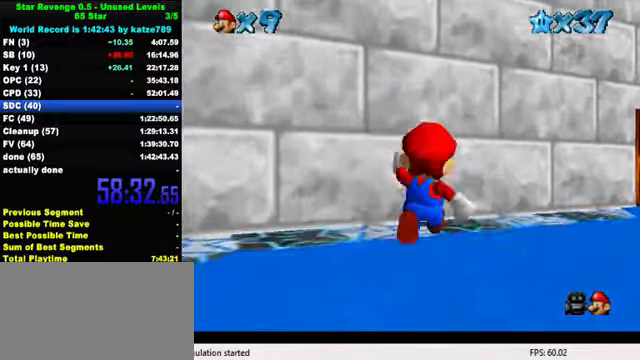
{"keys": ["up"], "events": [[366, "right", "up"]]}
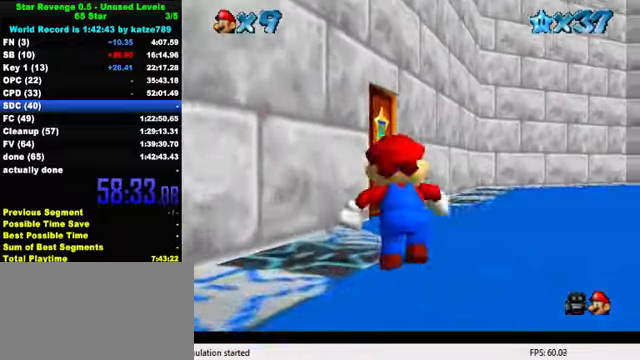
{"keys": ["left", "up"], "events": [[400, "left", "down"]]}
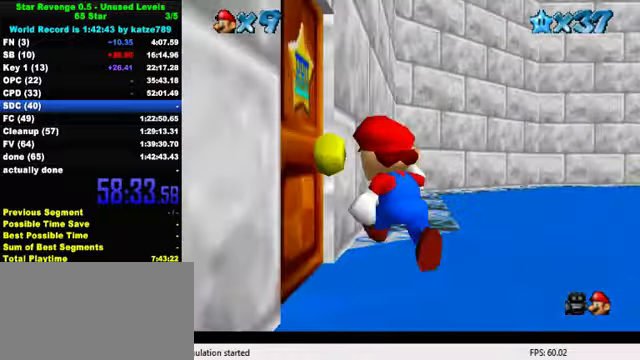
{"keys": ["up"], "events": [[133, "left", "up"]]}
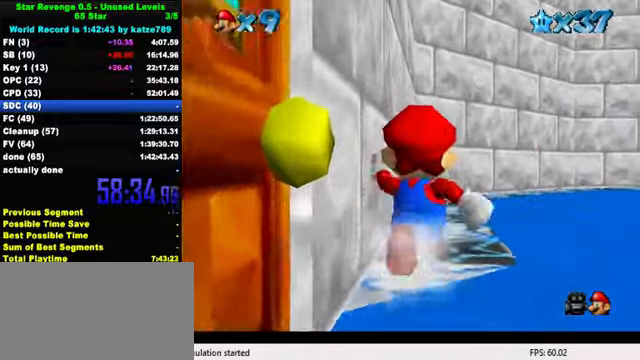
{"keys": ["down"], "events": [[66, "up", "up"], [100, "left", "down"], [166, "down", "down"], [200, "left", "up"]]}
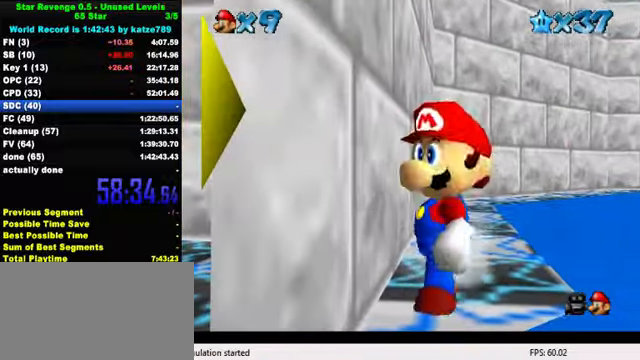
{"keys": ["down", "left"], "events": [[433, "left", "down"]]}
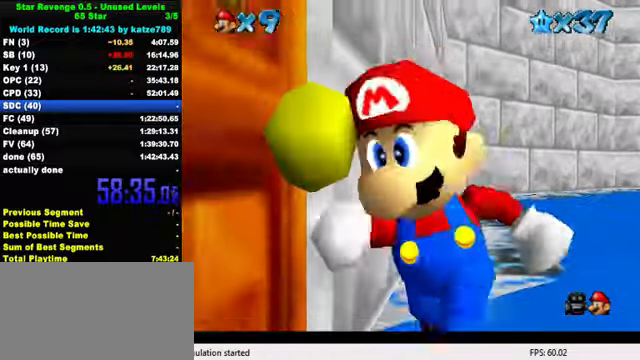
{"keys": [], "events": [[266, "down", "up"], [466, "left", "up"]]}
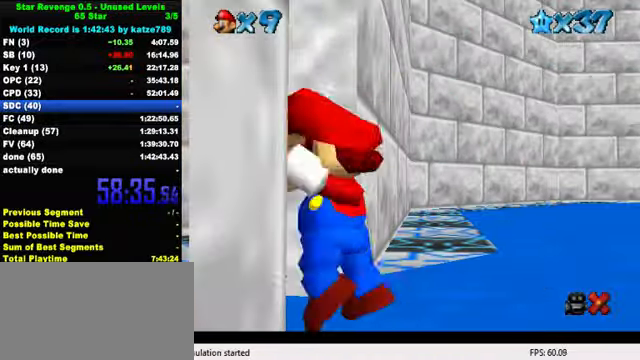
{"keys": ["up"], "events": [[133, "up", "down"]]}
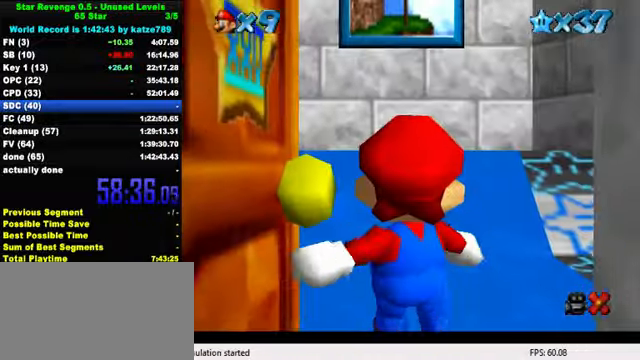
{"keys": ["up"], "events": []}
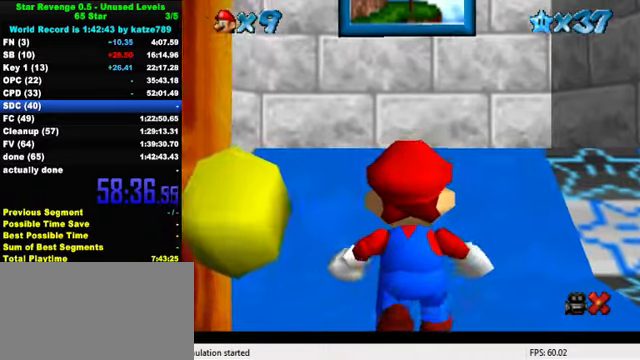
{"keys": ["up"], "events": []}
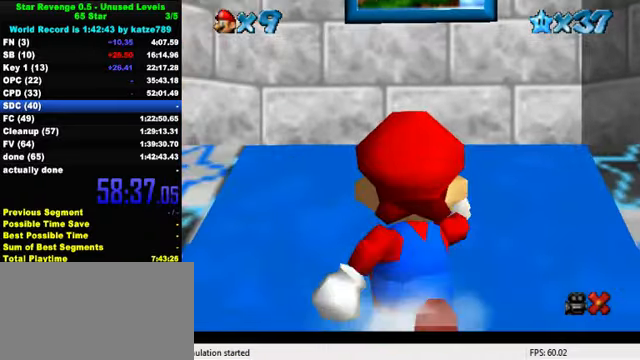
{"keys": ["up"], "events": [[34, "shift", "down"], [134, "shift", "up"], [200, "ctrl", "down"], [300, "ctrl", "up"]]}
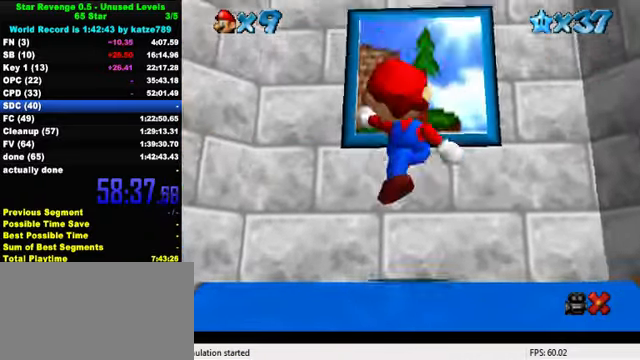
{"keys": ["ctrl", "up"], "events": [[167, "shift", "down"], [400, "shift", "up"], [467, "ctrl", "down"]]}
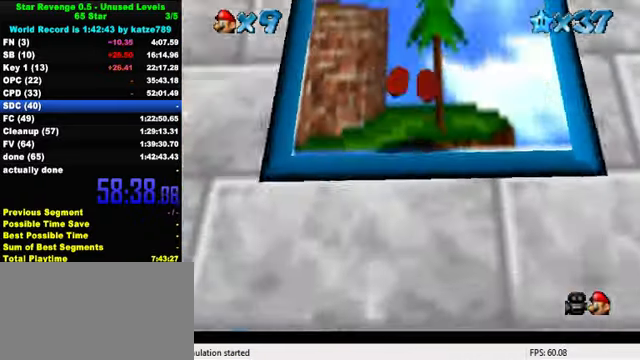
{"keys": [], "events": [[34, "ctrl", "up"], [34, "up", "up"]]}
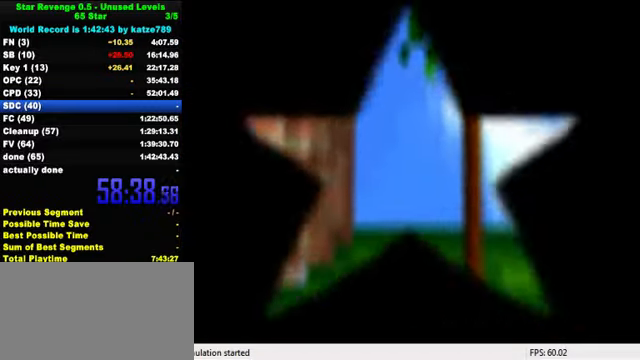
{"keys": ["shift"], "events": [[467, "shift", "down"]]}
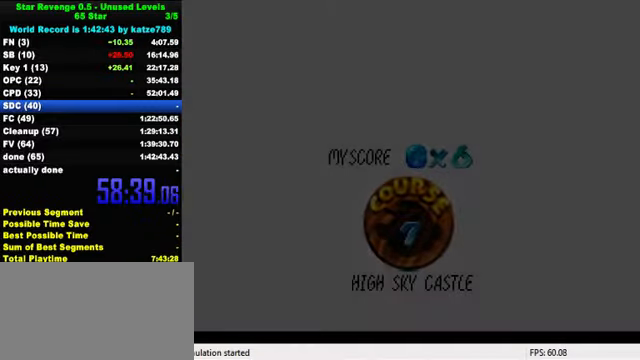
{"keys": [], "events": [[67, "shift", "up"], [200, "shift", "down"], [300, "shift", "up"], [400, "shift", "down"], [500, "shift", "up"]]}
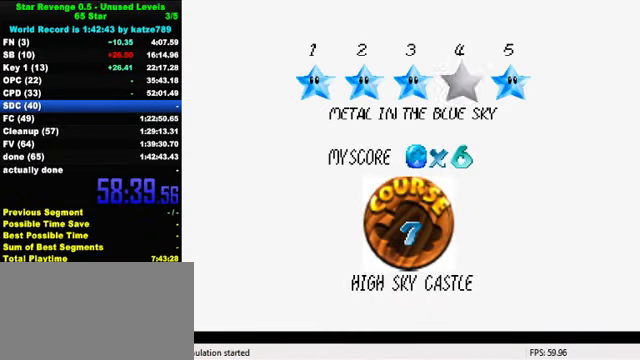
{"keys": [], "events": [[67, "shift", "down"], [134, "shift", "up"], [267, "shift", "down"], [300, "shift", "up"], [434, "shift", "down"], [467, "shift", "up"]]}
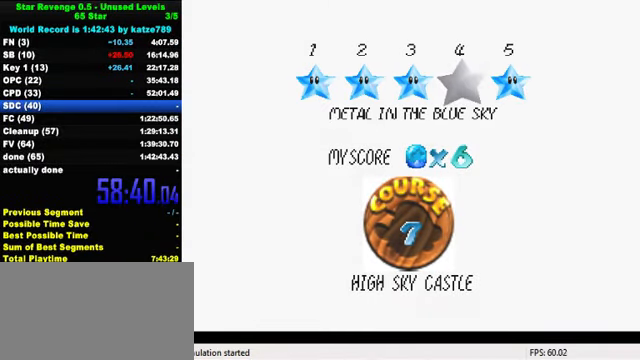
{"keys": [], "events": [[67, "shift", "down"], [134, "shift", "up"], [200, "shift", "down"], [267, "shift", "up"], [334, "shift", "down"], [467, "shift", "up"]]}
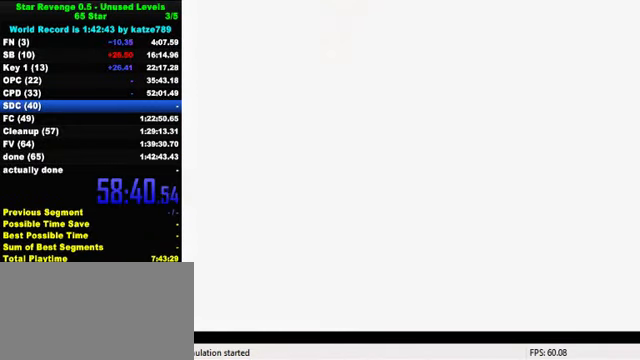
{"keys": ["up", "w"], "events": [[267, "up", "down"], [400, "w", "down"]]}
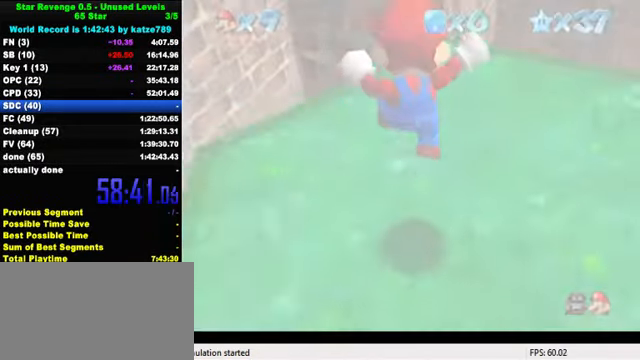
{"keys": ["up"], "events": [[234, "w", "up"], [367, "s", "down"], [500, "s", "up"]]}
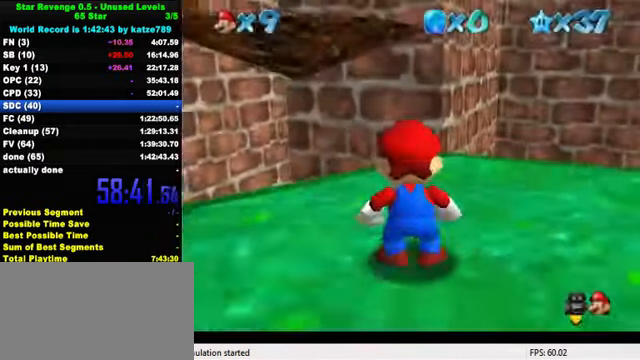
{"keys": ["up"], "events": []}
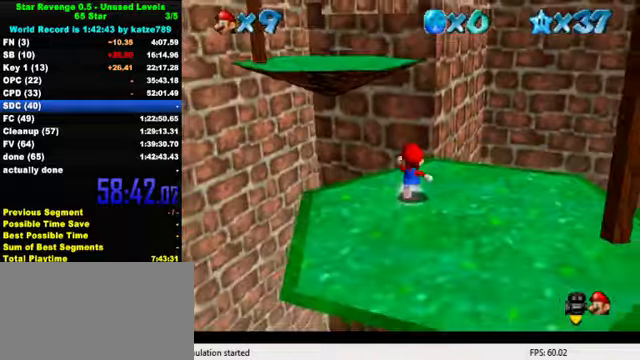
{"keys": ["left", "shift", "up", "y"], "events": [[200, "y", "down"], [267, "shift", "down"], [500, "left", "down"]]}
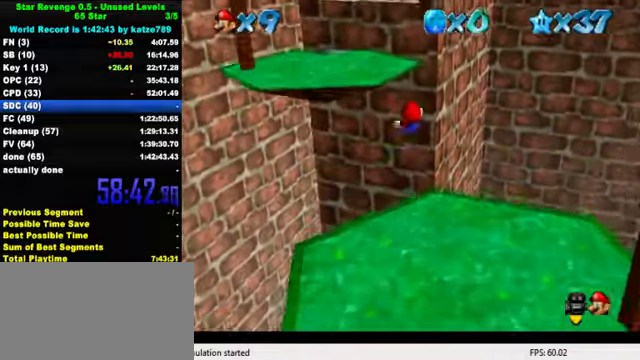
{"keys": ["up"], "events": [[233, "shift", "up"], [300, "left", "up"], [300, "y", "up"]]}
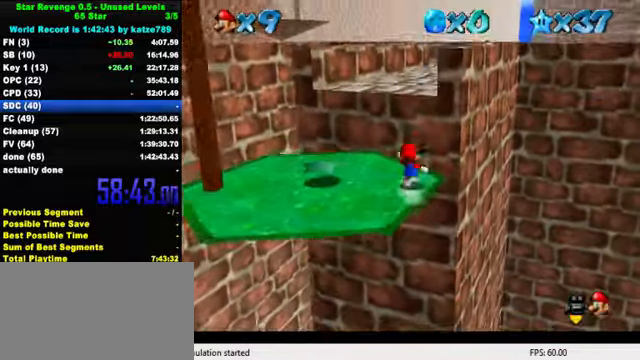
{"keys": ["a", "up"], "events": [[67, "shift", "down"], [200, "ctrl", "down"], [367, "ctrl", "up"], [367, "shift", "up"], [467, "a", "down"]]}
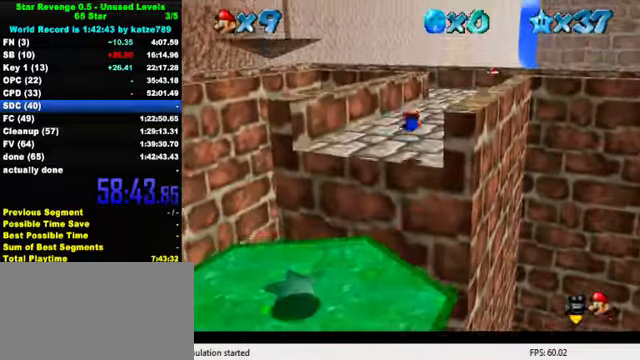
{"keys": ["up"], "events": [[67, "a", "up"], [267, "ctrl", "down"], [333, "shift", "down"], [433, "ctrl", "up"], [433, "shift", "up"]]}
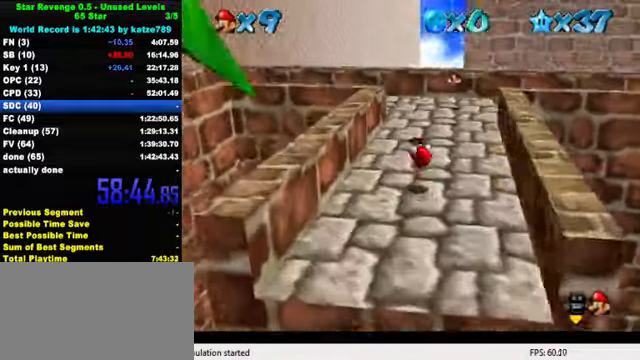
{"keys": ["up"], "events": [[33, "a", "down"], [167, "a", "up"]]}
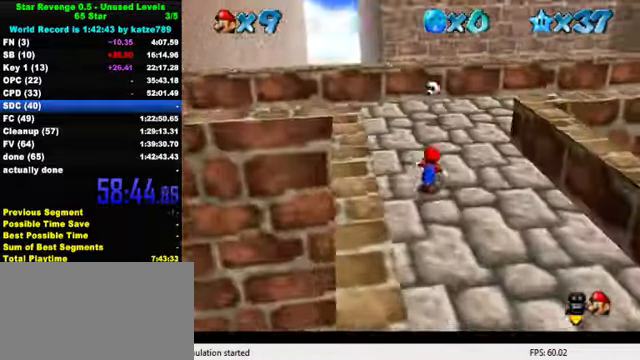
{"keys": ["up"], "events": [[233, "left", "down"], [367, "left", "up"]]}
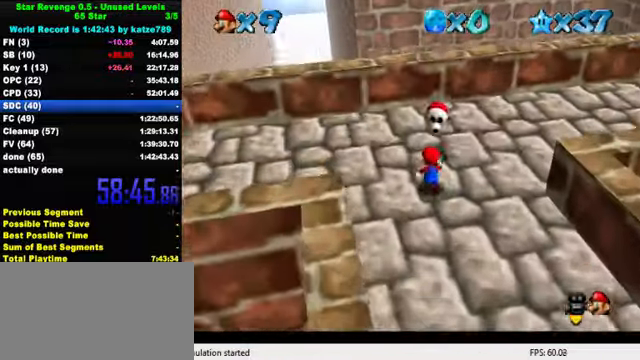
{"keys": ["a", "down"], "events": [[67, "shift", "down"], [133, "shift", "up"], [133, "up", "up"], [167, "down", "down"], [200, "a", "down"], [300, "a", "up"], [367, "a", "down"]]}